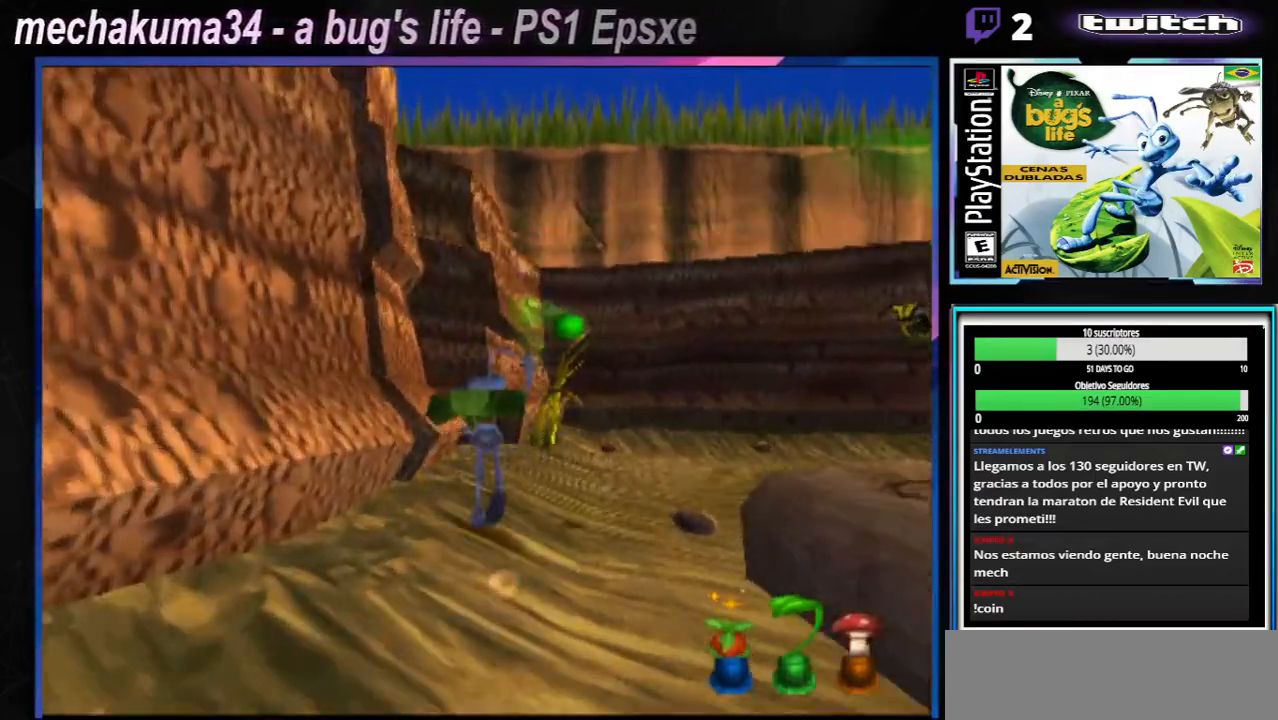
Gameplay with a controller (Xbox layout); each line is a JSON object with the inputs held at the frame after it. "events" lists button and stick changes between this image and that frame as [ms after this image, input, new state], when the widget could be followed in between. Not read: L1 L3 R1 R3.
{"buttons": [], "left_stick": "up-right", "right_stick": "center", "events": [[16, "X", "up"], [100, "X", "down"], [217, "X", "up"], [317, "X", "down"], [434, "X", "up"]]}
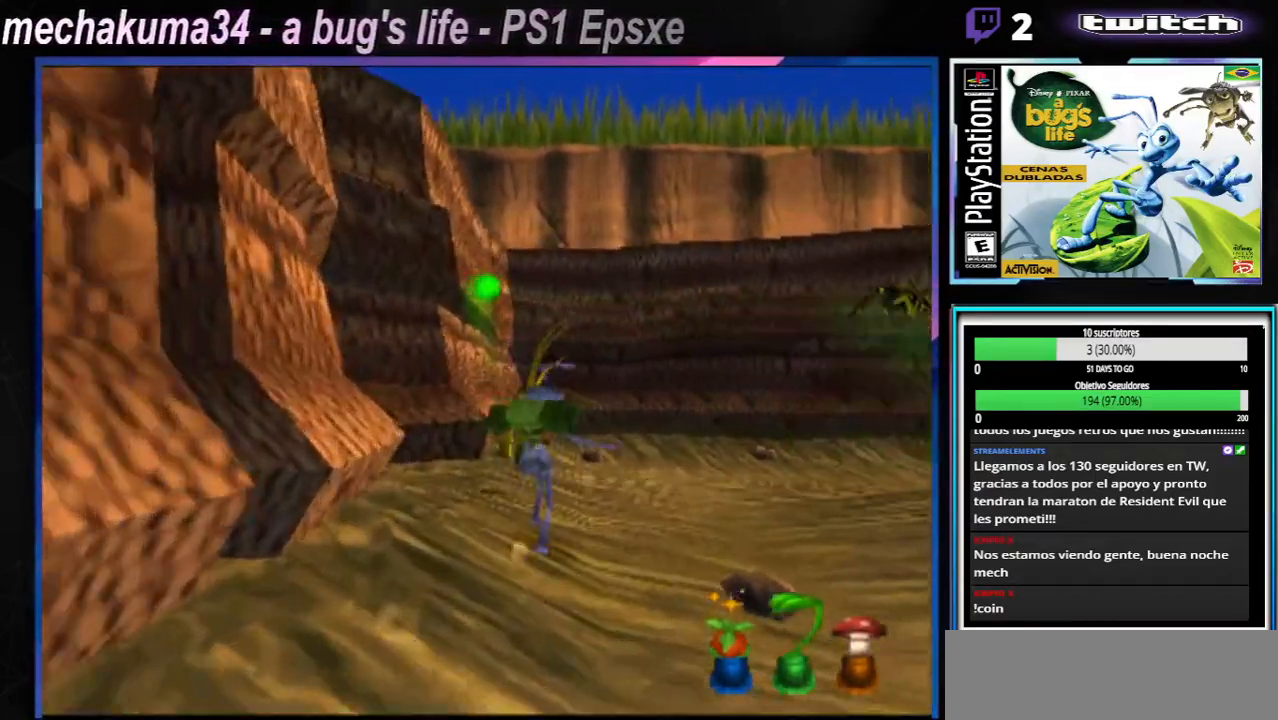
{"buttons": ["X"], "left_stick": "left", "right_stick": "center", "events": [[17, "X", "down"], [150, "X", "up"], [234, "X", "down"], [334, "left_stick", "left"], [351, "X", "up"], [467, "X", "down"]]}
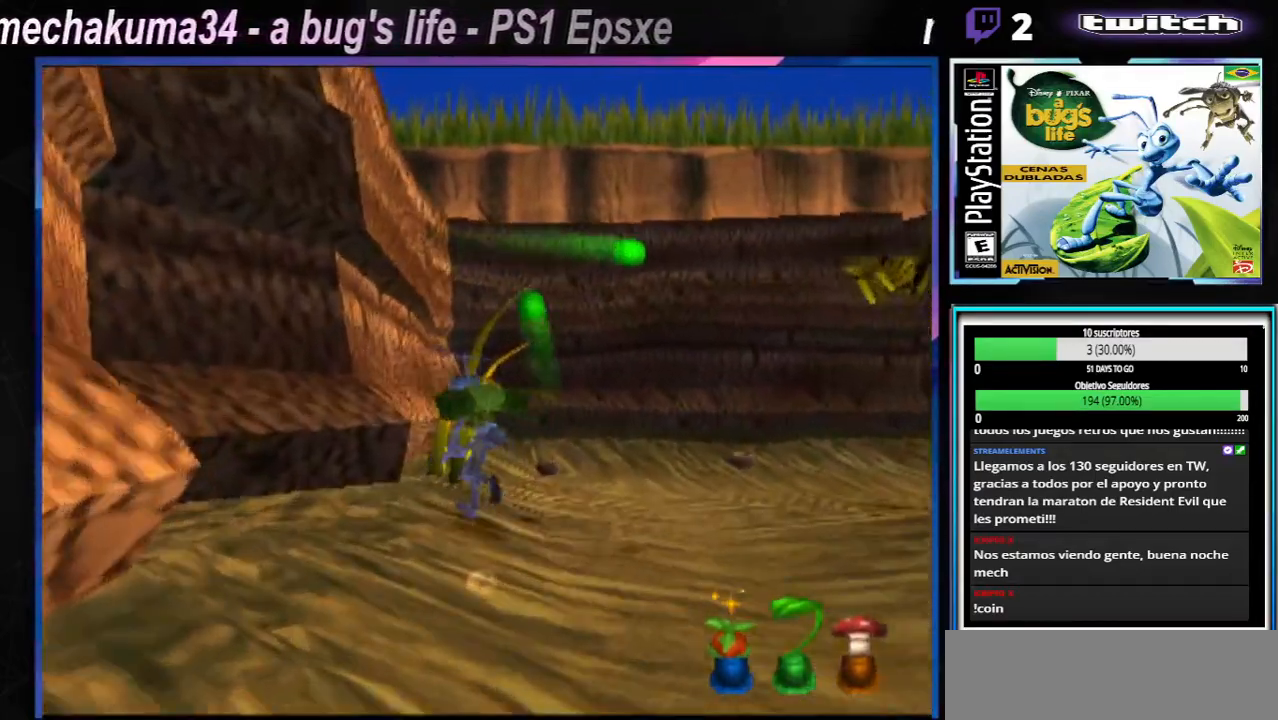
{"buttons": ["X"], "left_stick": "right", "right_stick": "center", "events": [[67, "X", "up"], [183, "X", "down"], [183, "left_stick", "right"], [300, "X", "up"], [400, "X", "down"]]}
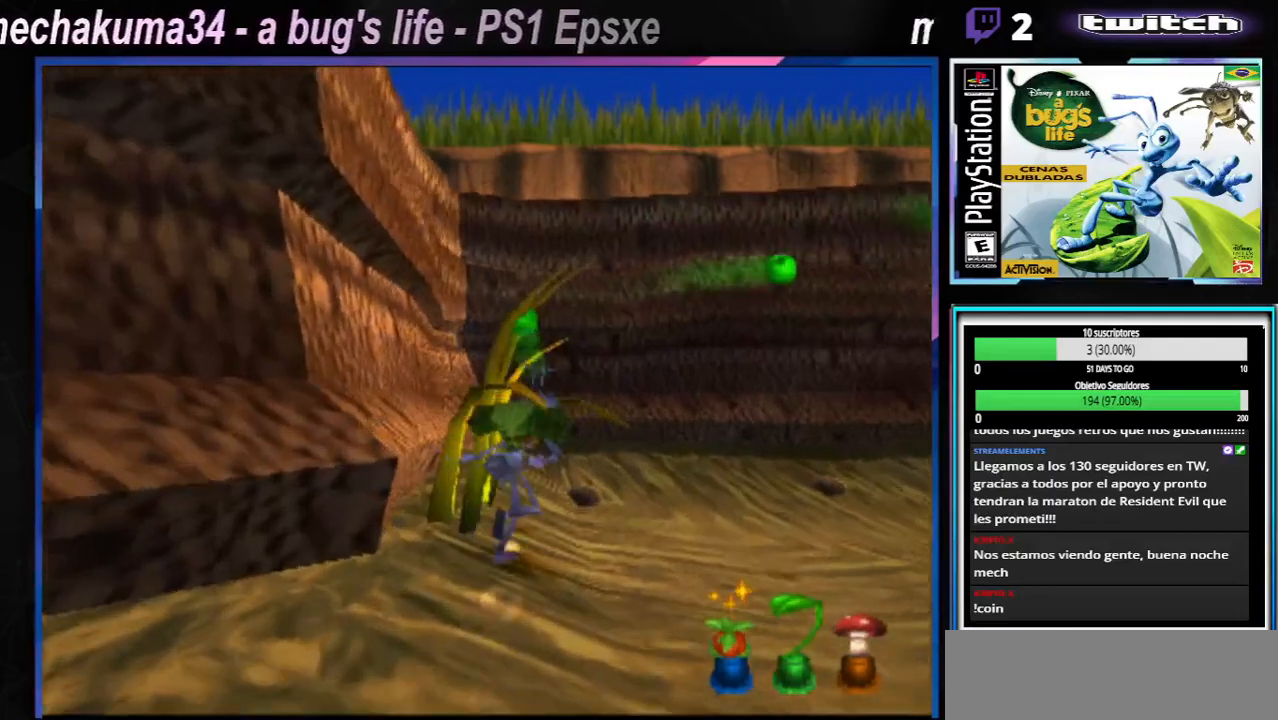
{"buttons": [], "left_stick": "right", "right_stick": "center", "events": [[17, "X", "up"], [100, "X", "down"], [234, "X", "up"], [317, "X", "down"], [451, "X", "up"]]}
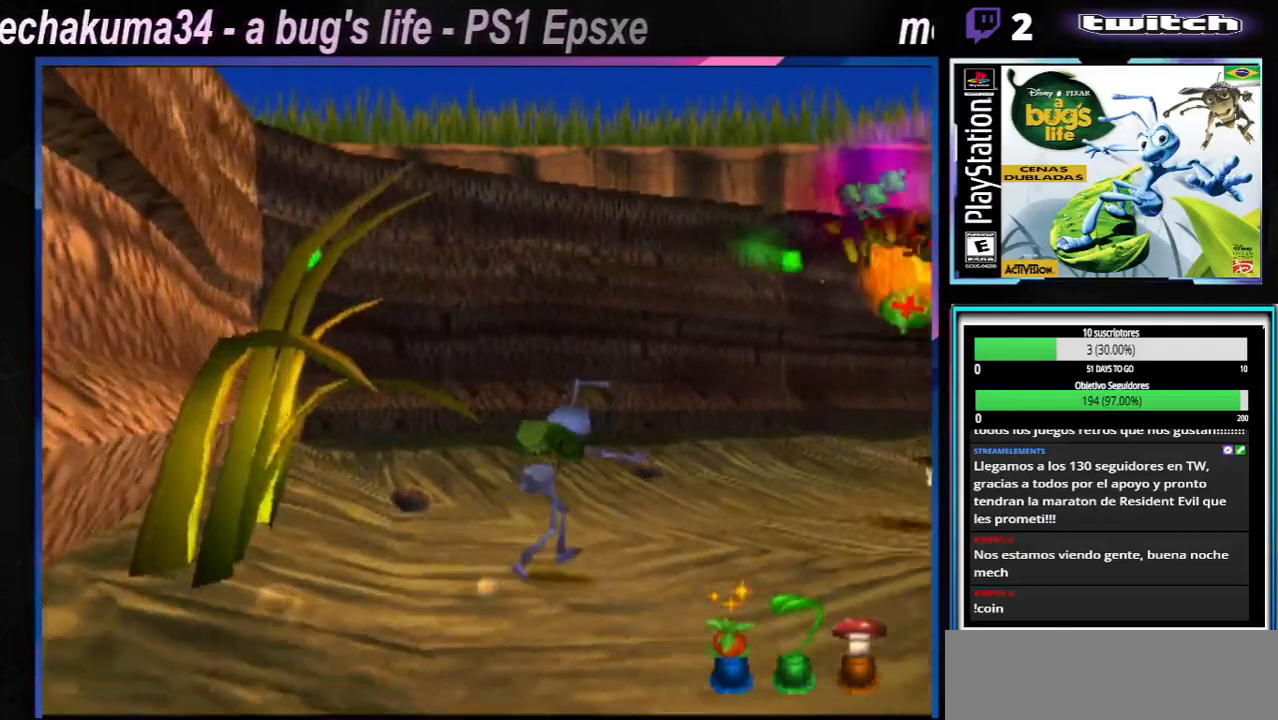
{"buttons": [], "left_stick": "right", "right_stick": "center", "events": [[33, "X", "down"], [50, "left_stick", "up-right"], [183, "X", "up"], [283, "X", "down"], [384, "left_stick", "right"], [417, "X", "up"]]}